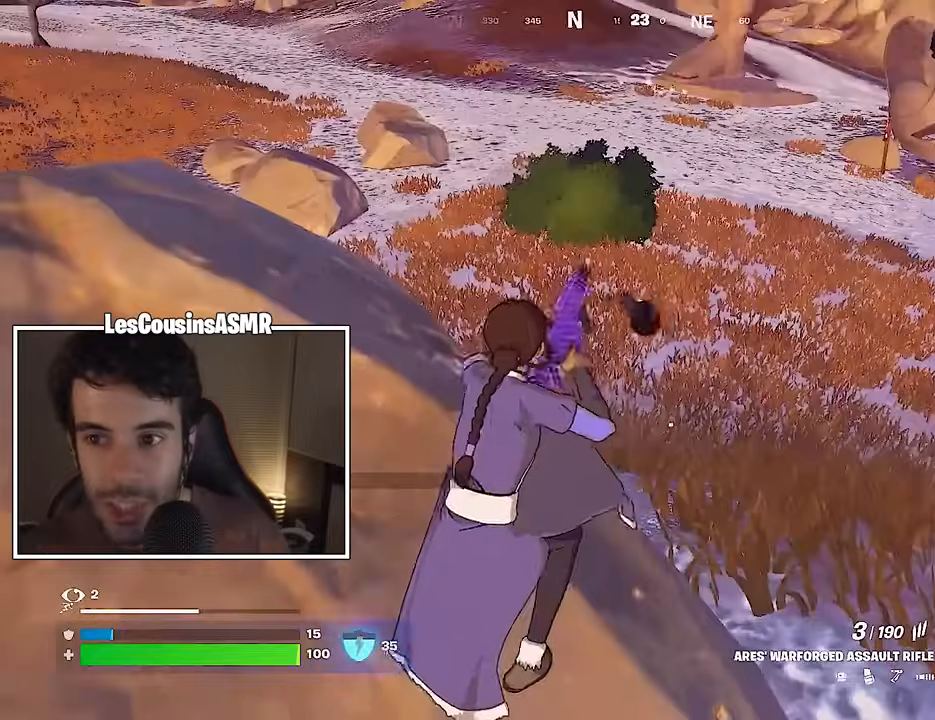
Gameplay with a controller (PlayStation layout); each line is a JSON object with the inputs held at the frame after it. "events" lists button and stick changes between this image and that frame as [ms after this image, input, new state], when the widget could be followed in between.
{"buttons": [], "left_stick": "center", "right_stick": "center", "events": []}
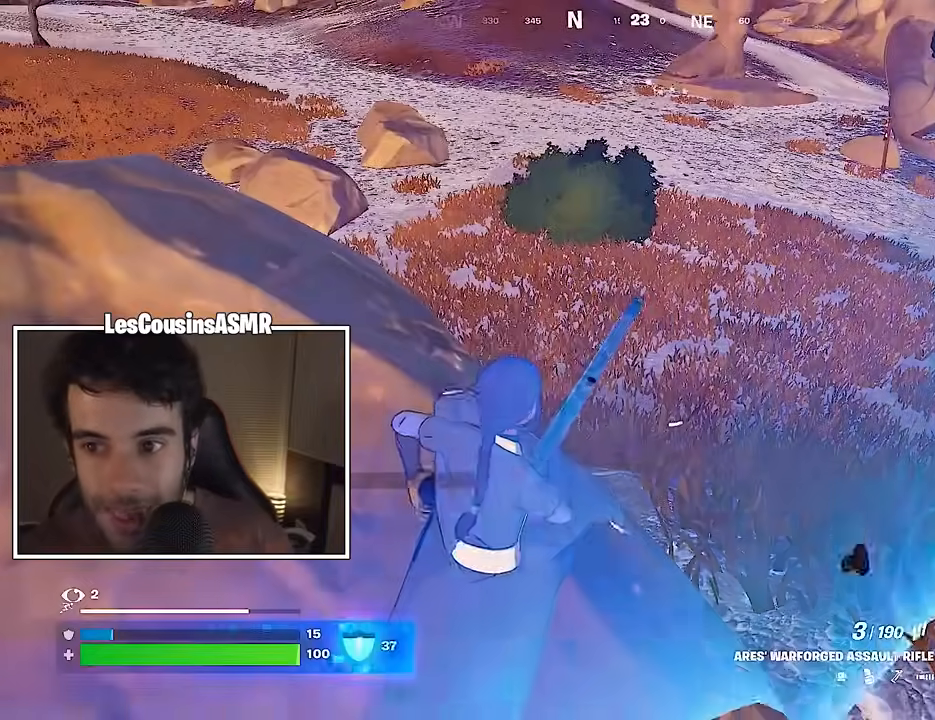
{"buttons": [], "left_stick": "center", "right_stick": "center", "events": [[233, "right_stick", "left"], [383, "right_stick", "center"]]}
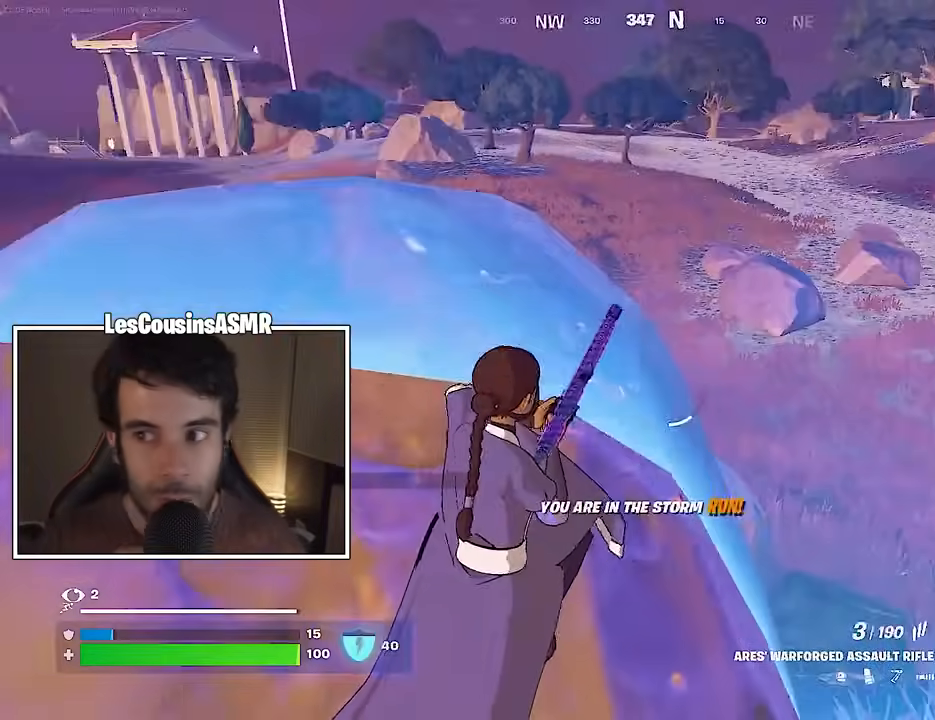
{"buttons": [], "left_stick": "center", "right_stick": "center", "events": [[67, "right_stick", "left"], [167, "right_stick", "center"], [317, "R3", "down"], [400, "R3", "up"]]}
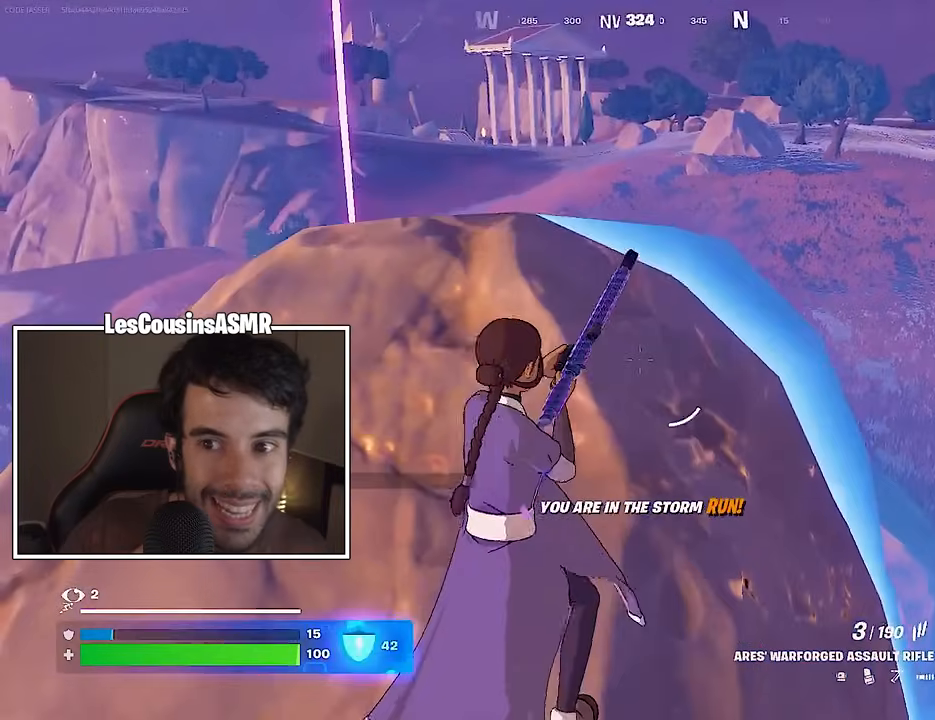
{"buttons": [], "left_stick": "up", "right_stick": "center", "events": [[117, "left_stick", "up"], [283, "left_stick", "center"], [500, "left_stick", "up"]]}
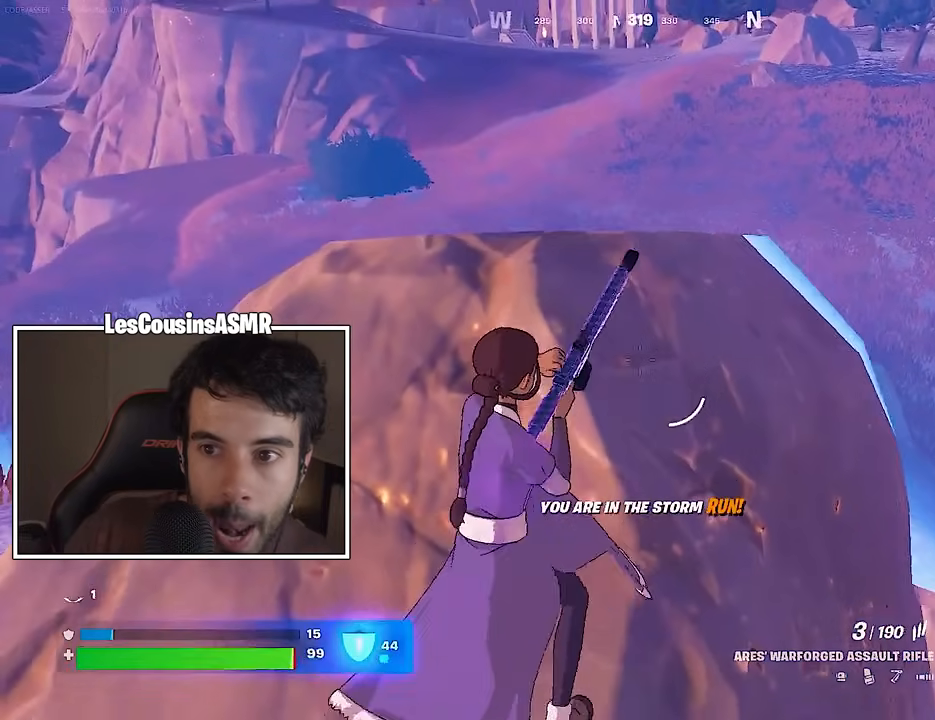
{"buttons": [], "left_stick": "center", "right_stick": "center", "events": [[133, "left_stick", "center"]]}
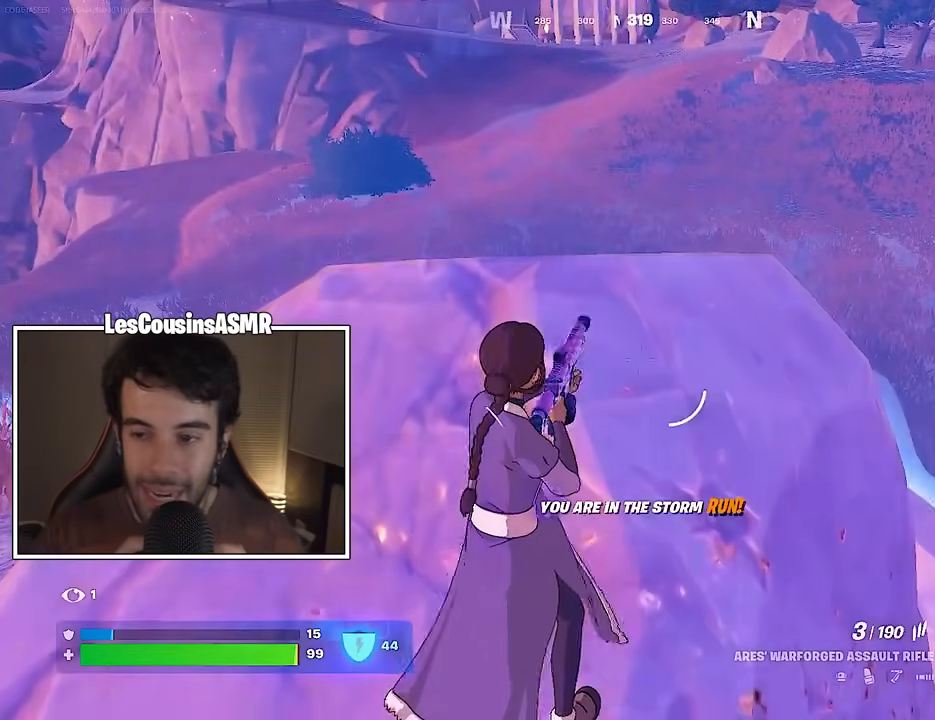
{"buttons": [], "left_stick": "center", "right_stick": "center", "events": [[133, "right_stick", "left"], [183, "right_stick", "center"]]}
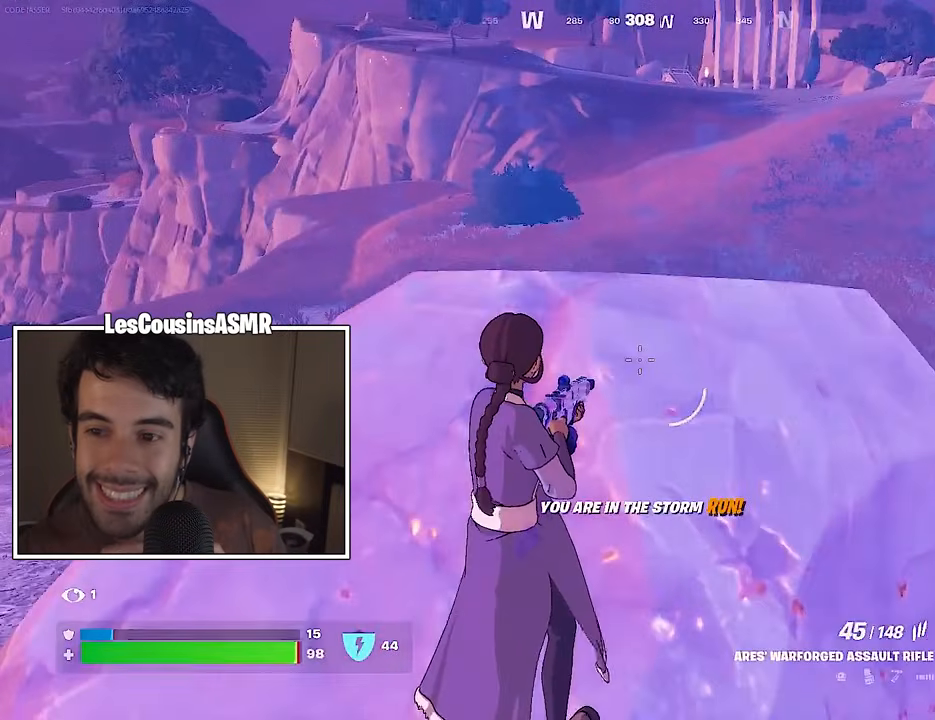
{"buttons": [], "left_stick": "up", "right_stick": "center", "events": [[50, "R1", "down"], [117, "right_stick", "up-left"], [150, "R1", "up"], [167, "left_stick", "up"], [183, "right_stick", "center"], [217, "L3", "down"], [367, "L3", "up"]]}
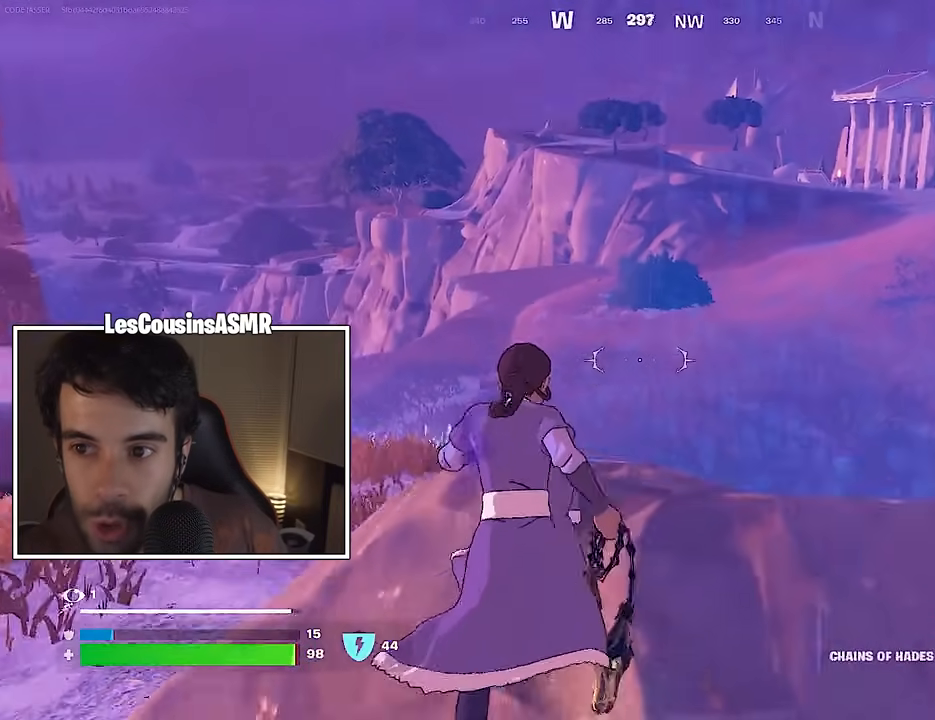
{"buttons": [], "left_stick": "up", "right_stick": "center", "events": [[267, "CROSS", "down"], [333, "CROSS", "up"]]}
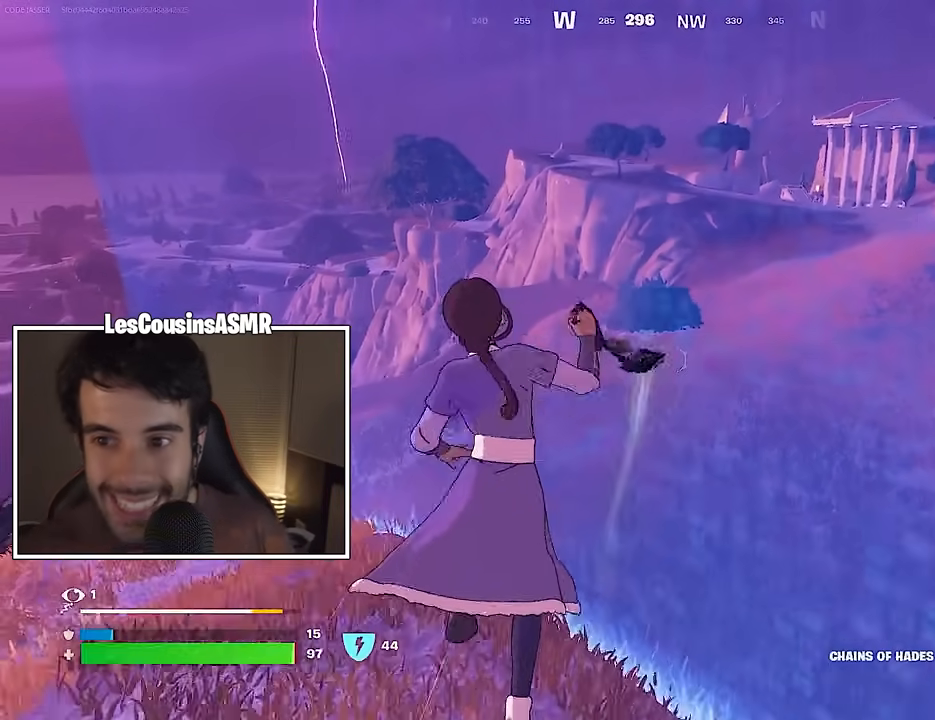
{"buttons": [], "left_stick": "up", "right_stick": "up", "events": [[267, "CROSS", "down"], [383, "CROSS", "up"], [483, "right_stick", "up"]]}
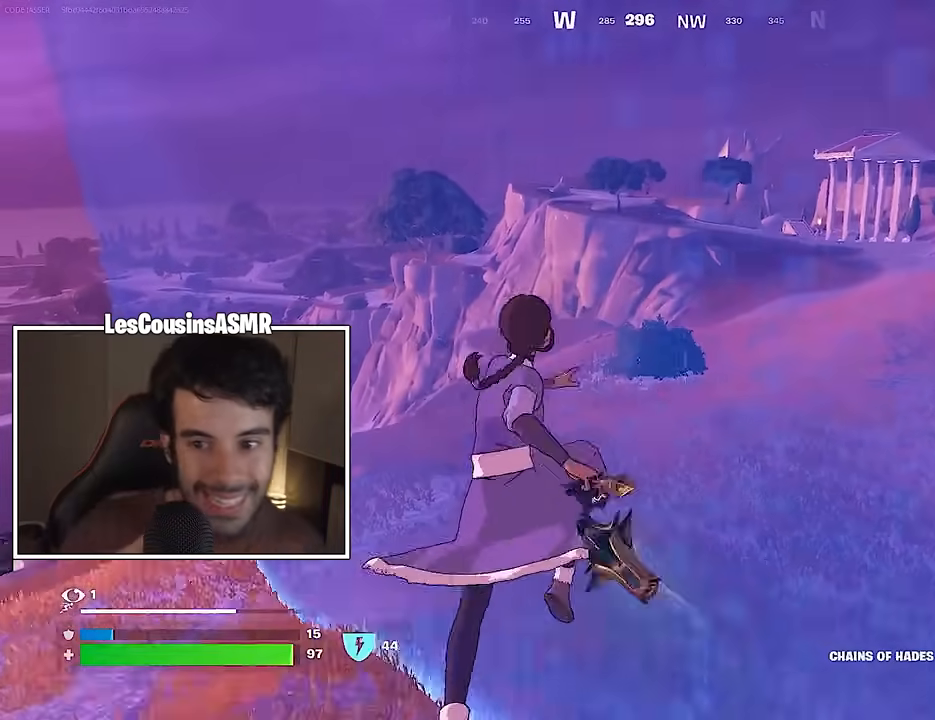
{"buttons": [], "left_stick": "up", "right_stick": "center", "events": [[67, "right_stick", "center"], [167, "R3", "down"], [233, "R3", "up"]]}
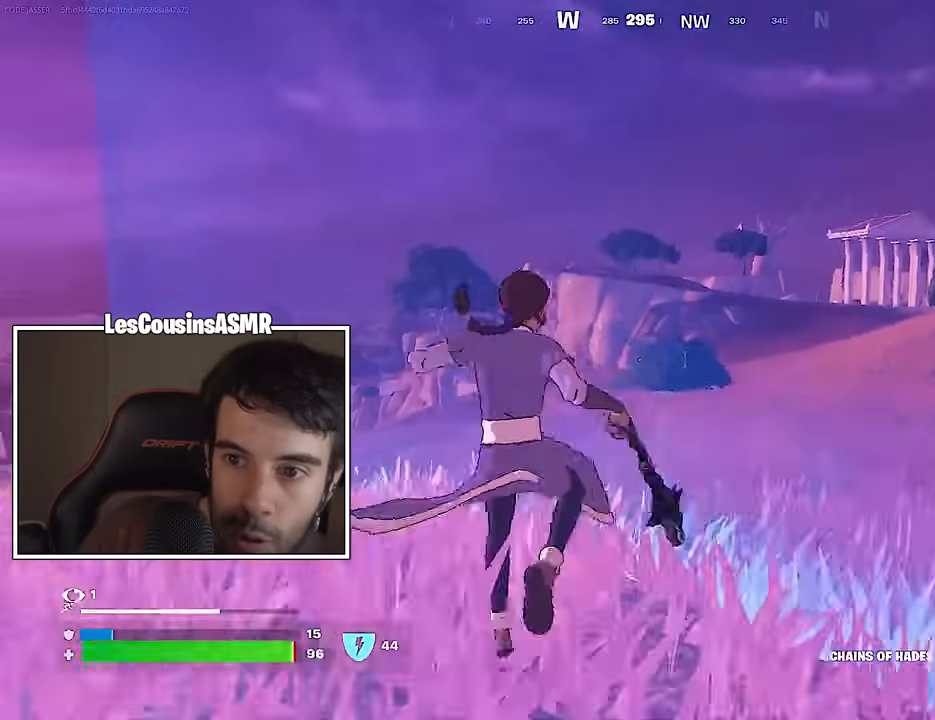
{"buttons": ["L2"], "left_stick": "up", "right_stick": "center", "events": [[83, "L2", "down"], [350, "right_stick", "up-right"], [400, "right_stick", "center"]]}
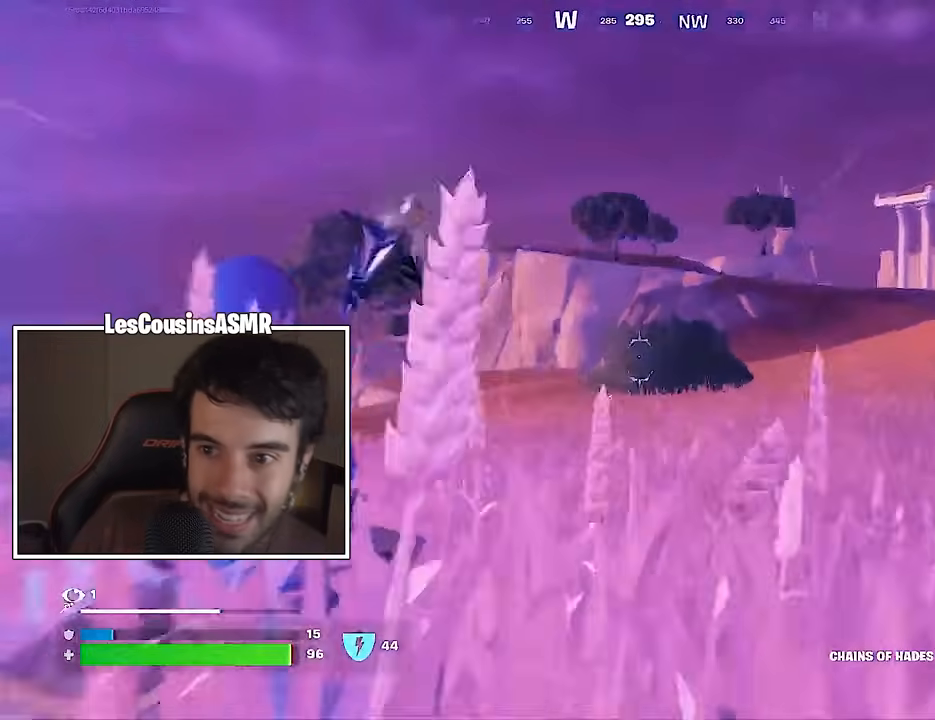
{"buttons": ["L2", "R2"], "left_stick": "up-right", "right_stick": "center", "events": [[150, "R2", "down"], [317, "left_stick", "up-right"], [400, "right_stick", "up"], [467, "right_stick", "center"]]}
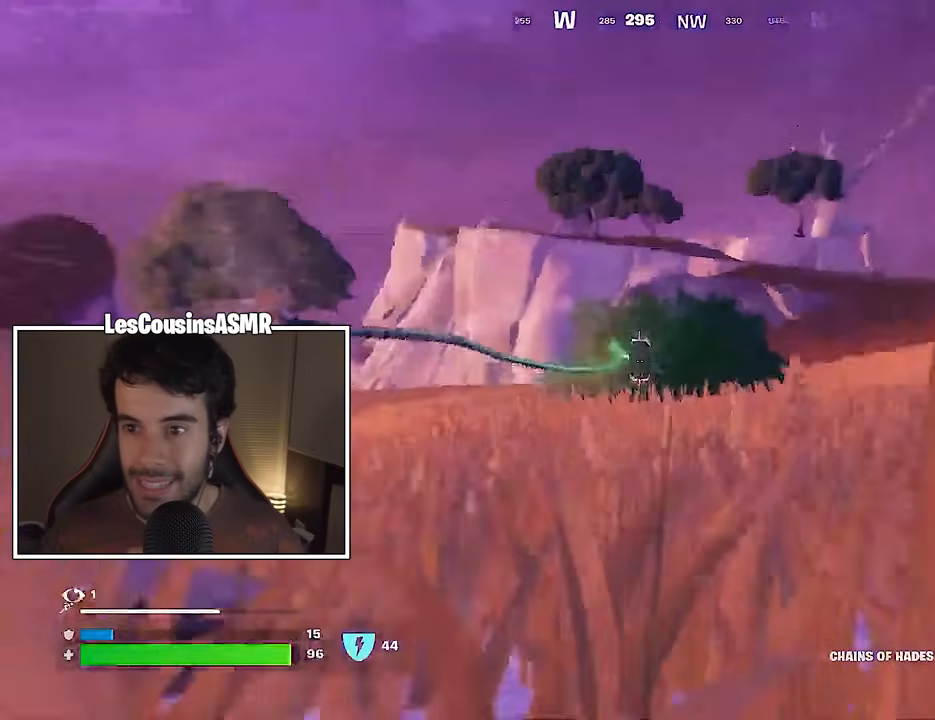
{"buttons": [], "left_stick": "up-right", "right_stick": "center", "events": [[200, "R2", "up"], [233, "L2", "up"]]}
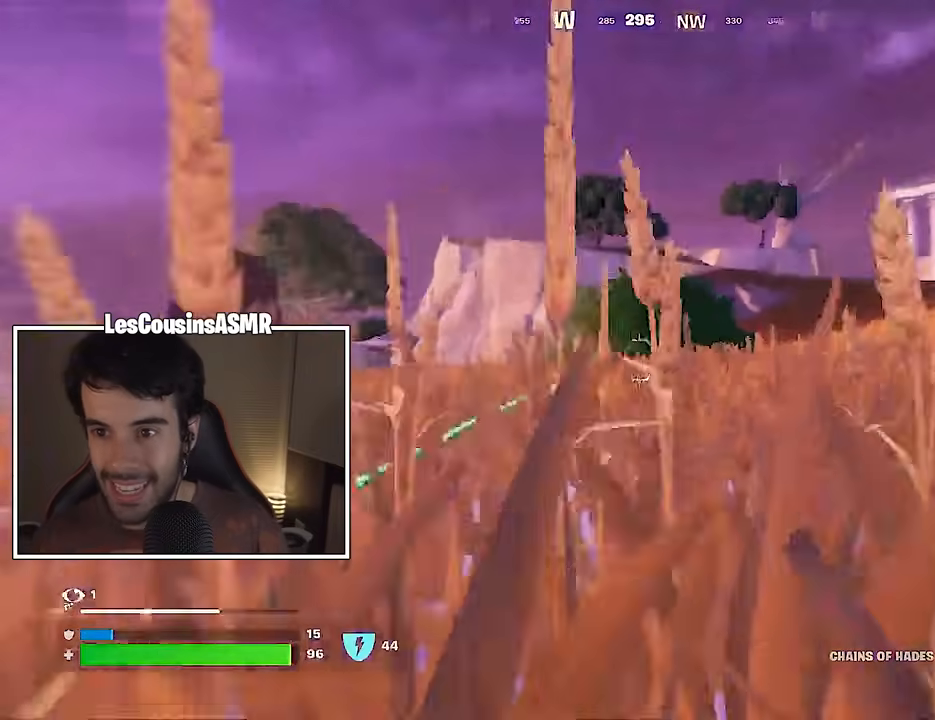
{"buttons": ["R3"], "left_stick": "up", "right_stick": "center", "events": [[17, "CROSS", "down"], [100, "CROSS", "up"], [183, "left_stick", "up"], [250, "right_stick", "down"], [350, "right_stick", "center"], [433, "R3", "down"]]}
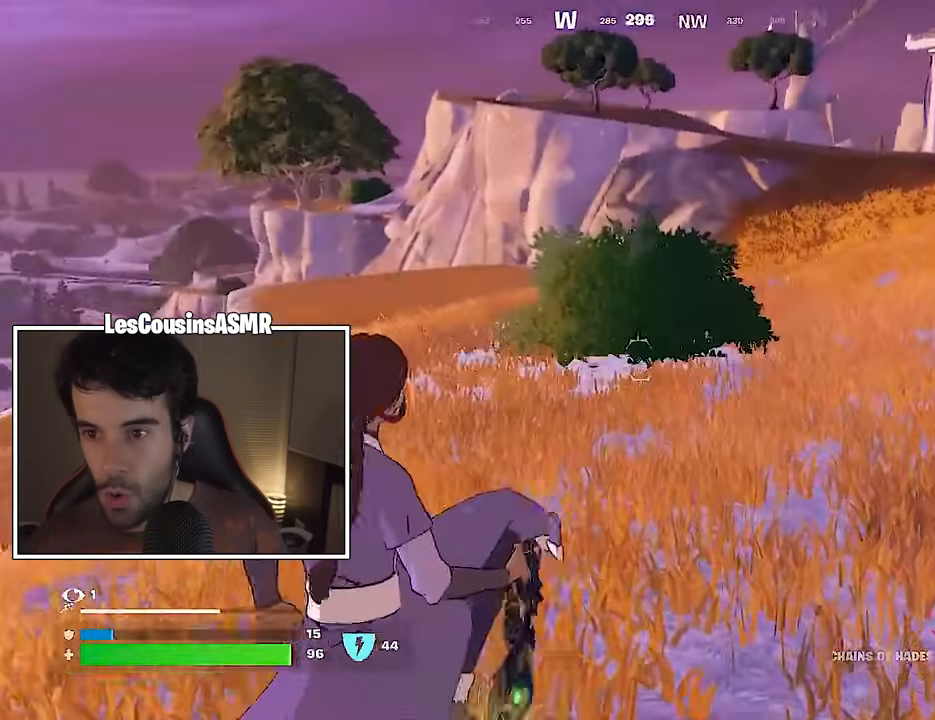
{"buttons": [], "left_stick": "up-right", "right_stick": "center", "events": [[17, "R3", "up"], [133, "left_stick", "up-right"], [183, "R2", "down"], [300, "R2", "up"]]}
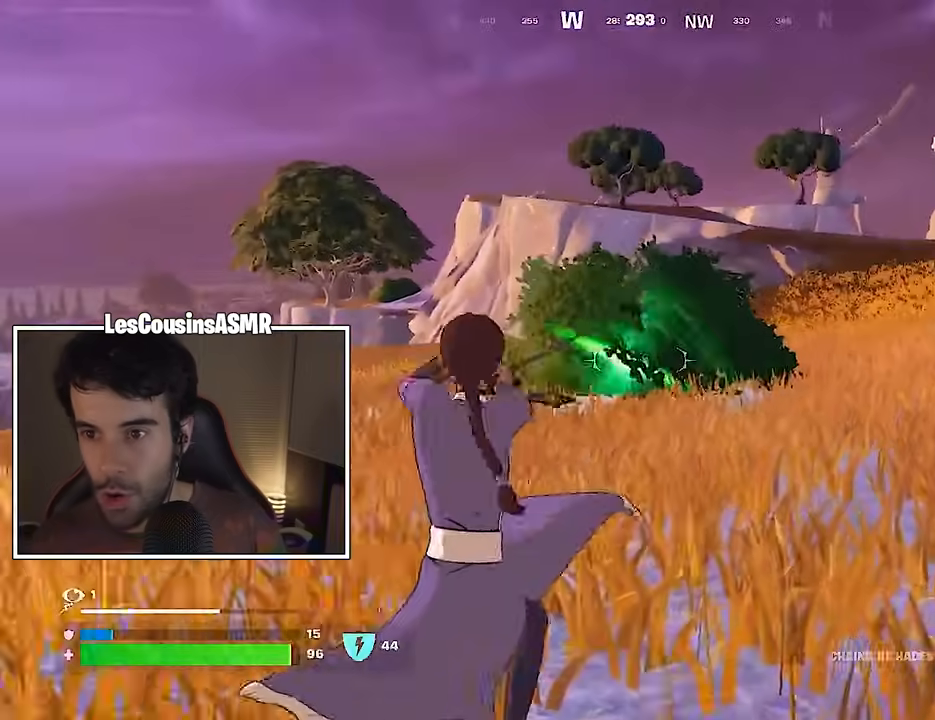
{"buttons": [], "left_stick": "up-right", "right_stick": "left", "events": [[333, "right_stick", "right"], [350, "L3", "down"], [433, "L3", "up"], [500, "right_stick", "left"]]}
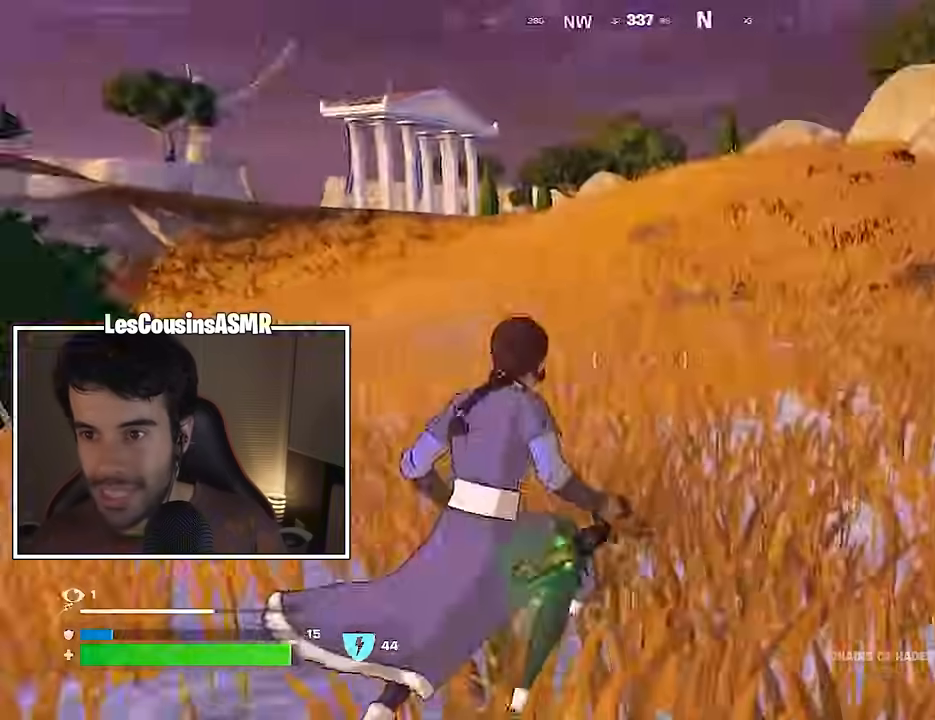
{"buttons": [], "left_stick": "up", "right_stick": "center", "events": [[67, "left_stick", "up"], [167, "right_stick", "center"]]}
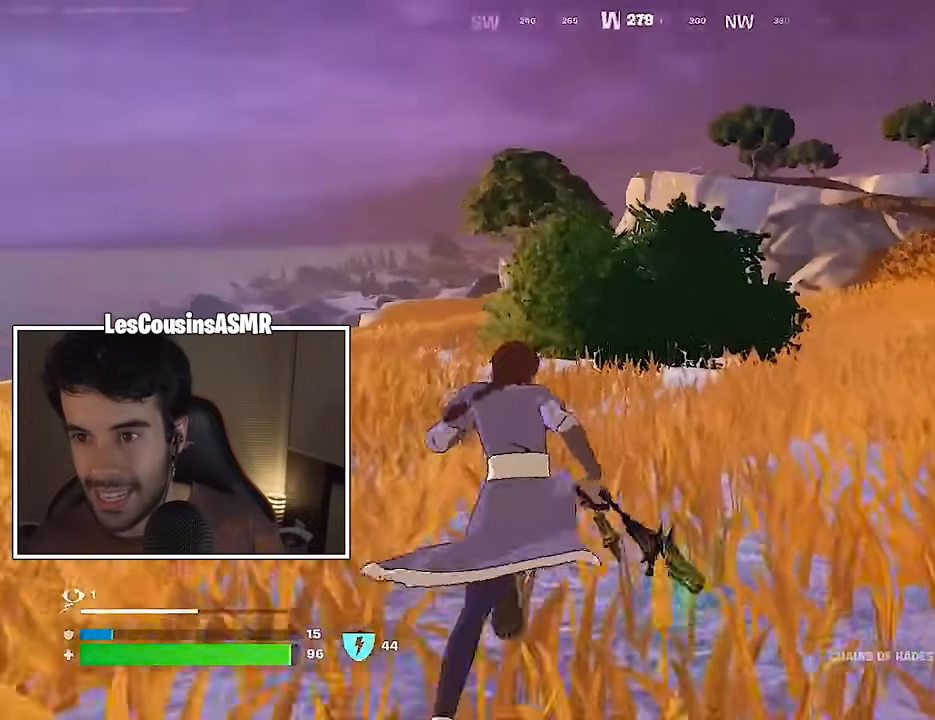
{"buttons": [], "left_stick": "up", "right_stick": "center", "events": [[117, "CROSS", "down"], [250, "CROSS", "up"], [383, "right_stick", "down"], [500, "right_stick", "center"]]}
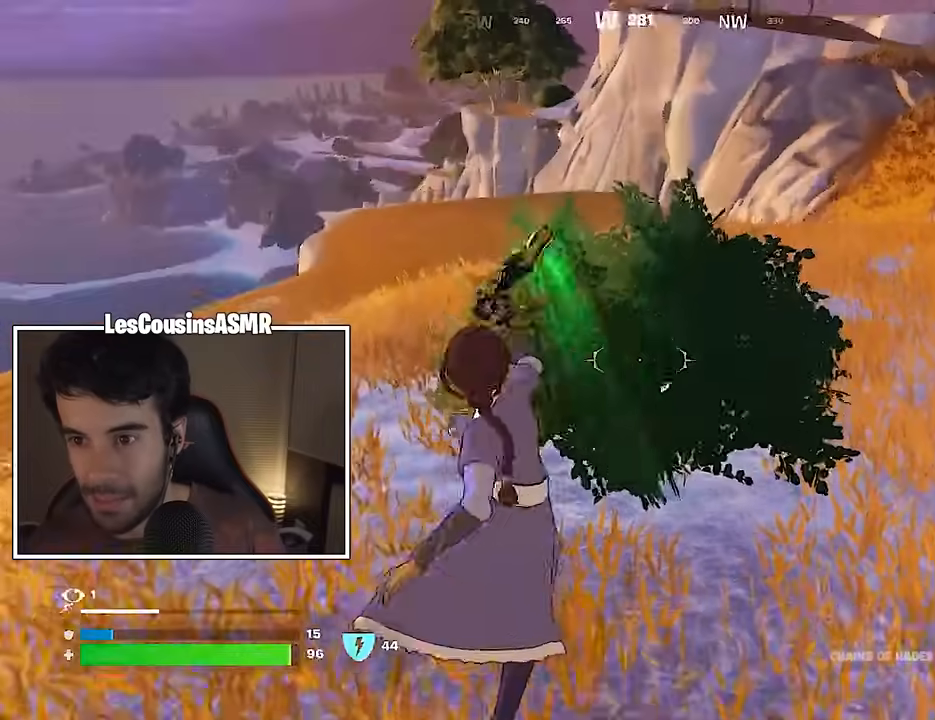
{"buttons": ["R2"], "left_stick": "up", "right_stick": "center", "events": [[133, "R3", "down"], [200, "left_stick", "center"], [217, "R3", "up"], [417, "left_stick", "up"], [500, "R2", "down"]]}
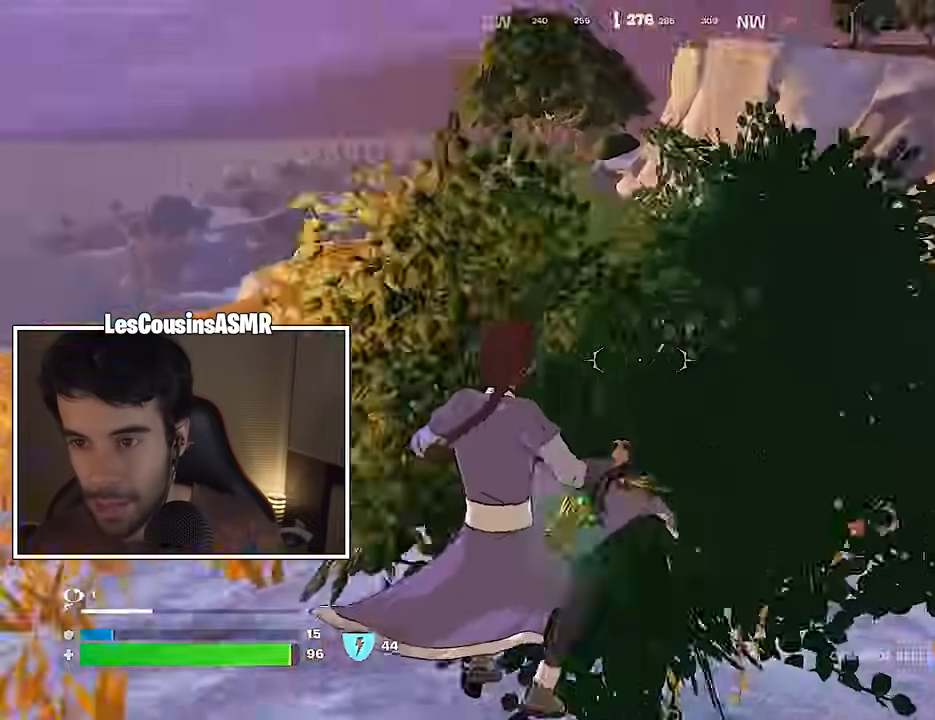
{"buttons": ["R2"], "left_stick": "up", "right_stick": "center", "events": [[83, "R2", "up"], [167, "R2", "down"], [250, "R2", "up"], [450, "R2", "down"]]}
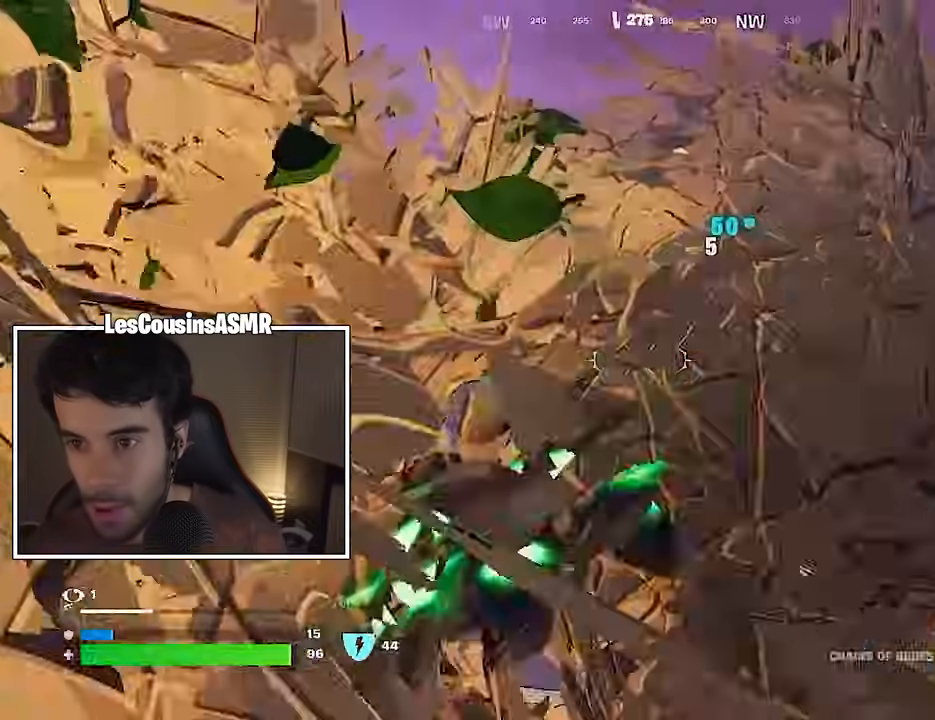
{"buttons": [], "left_stick": "left", "right_stick": "center", "events": [[67, "R2", "up"], [150, "R2", "down"], [200, "left_stick", "up-left"], [200, "right_stick", "right"], [250, "R2", "up"], [333, "R2", "down"], [333, "left_stick", "left"], [433, "R2", "up"], [483, "right_stick", "center"]]}
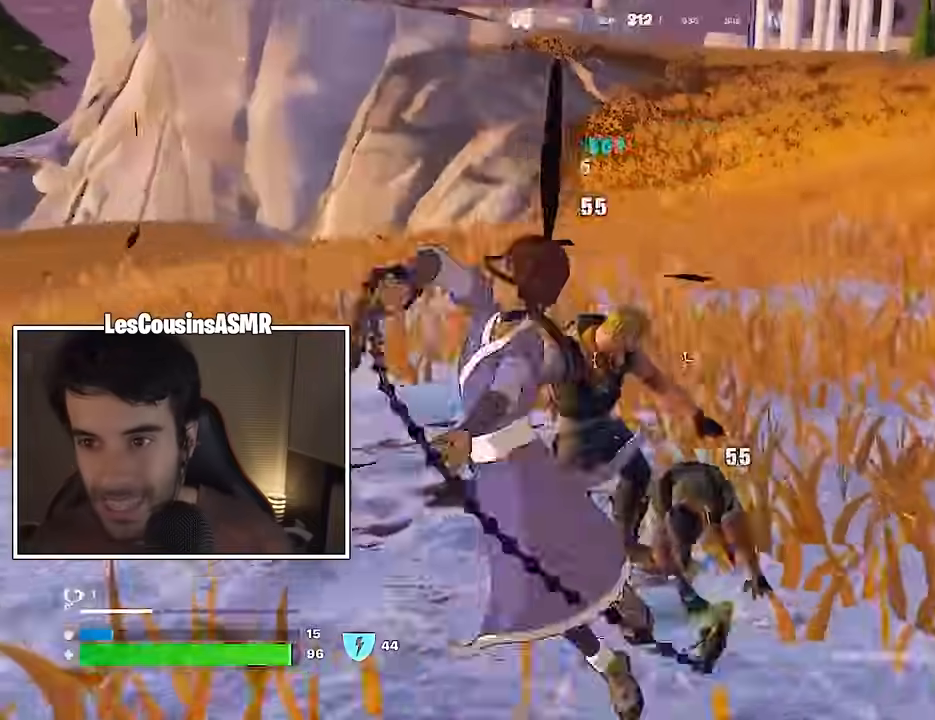
{"buttons": [], "left_stick": "left", "right_stick": "center", "events": [[33, "R2", "down"], [33, "right_stick", "up-left"], [100, "right_stick", "center"], [133, "R2", "up"], [150, "right_stick", "right"], [233, "R2", "down"], [400, "R2", "up"], [400, "right_stick", "center"]]}
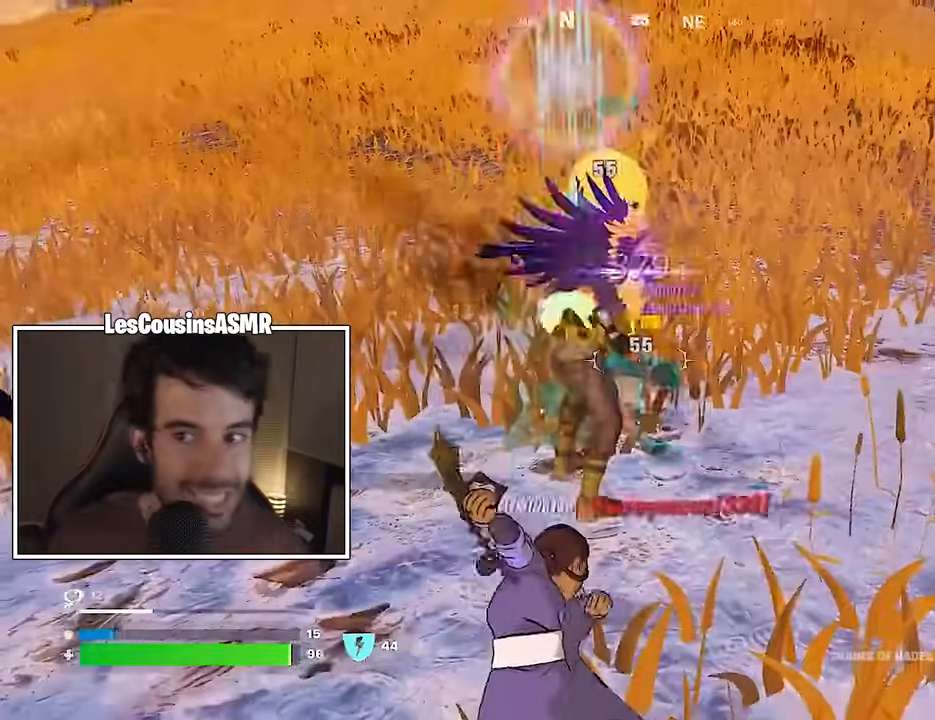
{"buttons": [], "left_stick": "down", "right_stick": "center", "events": [[317, "right_stick", "right"], [450, "right_stick", "center"], [500, "left_stick", "down"]]}
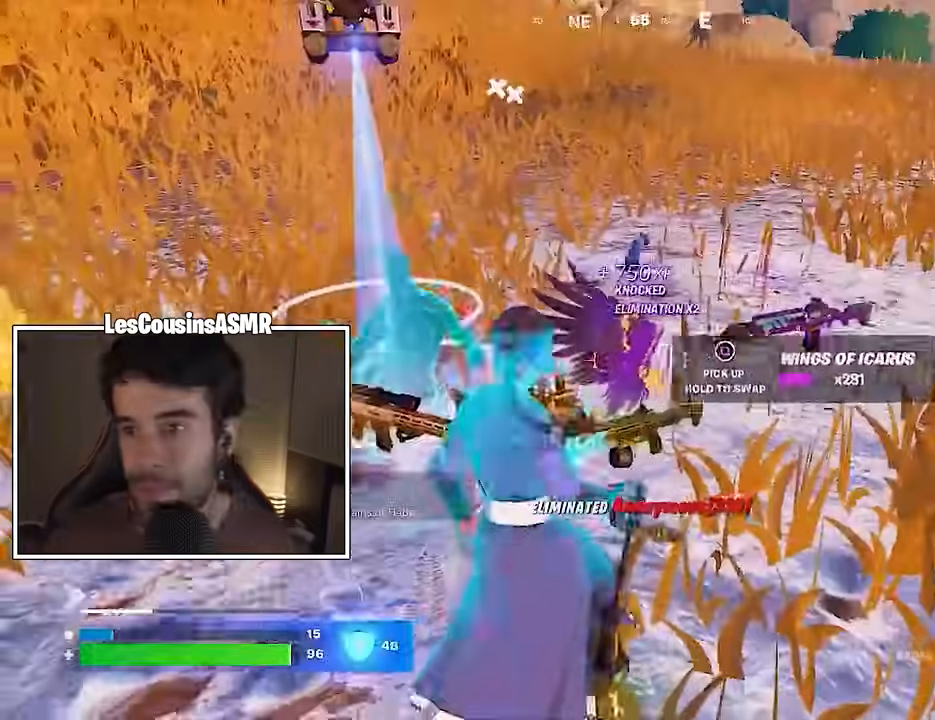
{"buttons": [], "left_stick": "left", "right_stick": "center", "events": [[83, "L1", "down"], [167, "L1", "up"], [167, "TRIANGLE", "down"], [233, "TRIANGLE", "up"], [367, "right_stick", "left"], [383, "left_stick", "left"], [500, "right_stick", "center"]]}
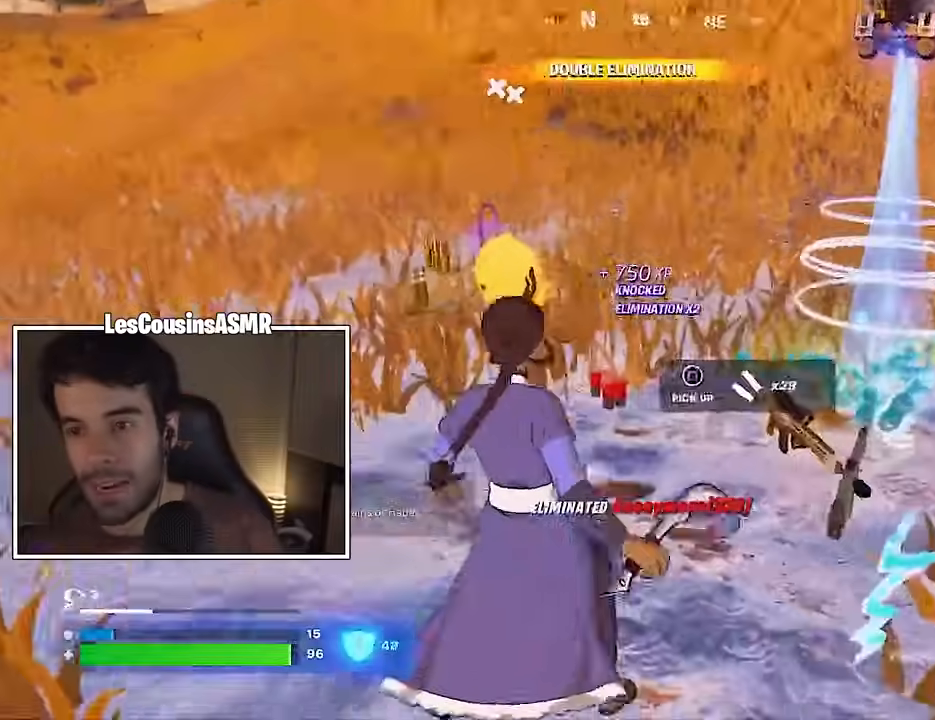
{"buttons": [], "left_stick": "left", "right_stick": "right", "events": [[33, "left_stick", "up-left"], [233, "SQUARE", "down"], [250, "left_stick", "up"], [283, "SQUARE", "up"], [400, "right_stick", "right"], [483, "left_stick", "left"]]}
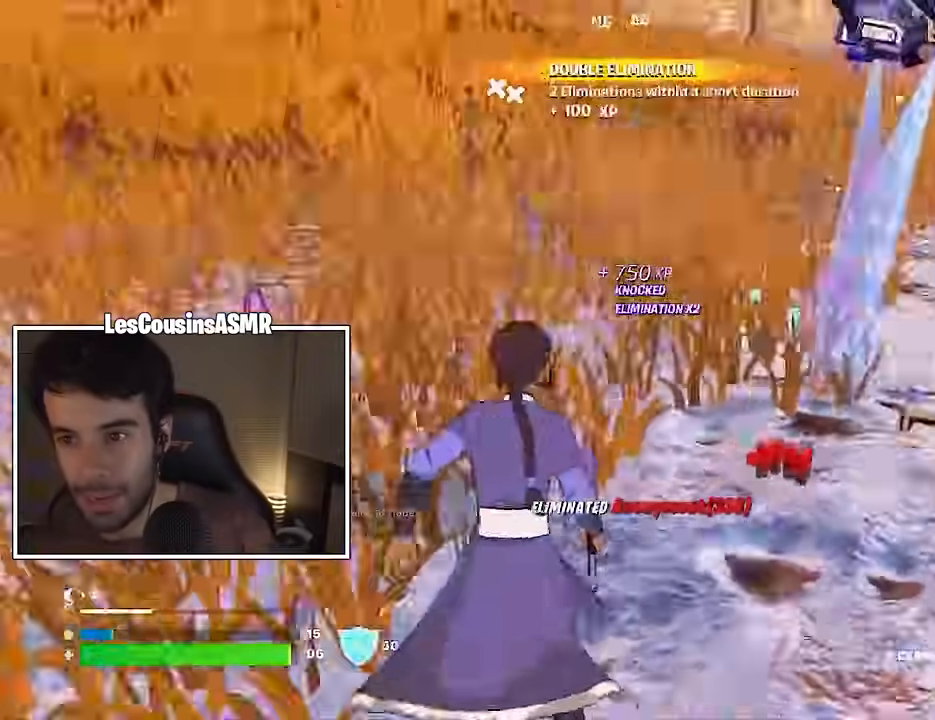
{"buttons": [], "left_stick": "up-left", "right_stick": "center", "events": [[317, "right_stick", "center"], [400, "L3", "down"], [400, "left_stick", "up-left"], [500, "L3", "up"]]}
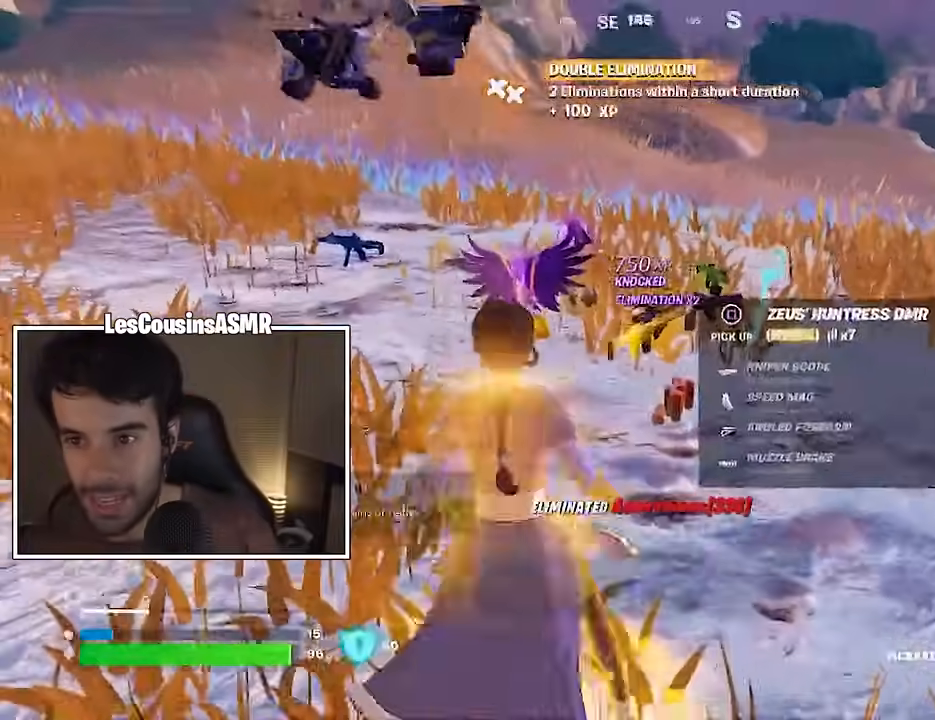
{"buttons": [], "left_stick": "left", "right_stick": "right", "events": [[50, "left_stick", "up-right"], [233, "left_stick", "up"], [333, "R1", "down"], [383, "right_stick", "right"], [433, "R1", "up"], [450, "left_stick", "left"]]}
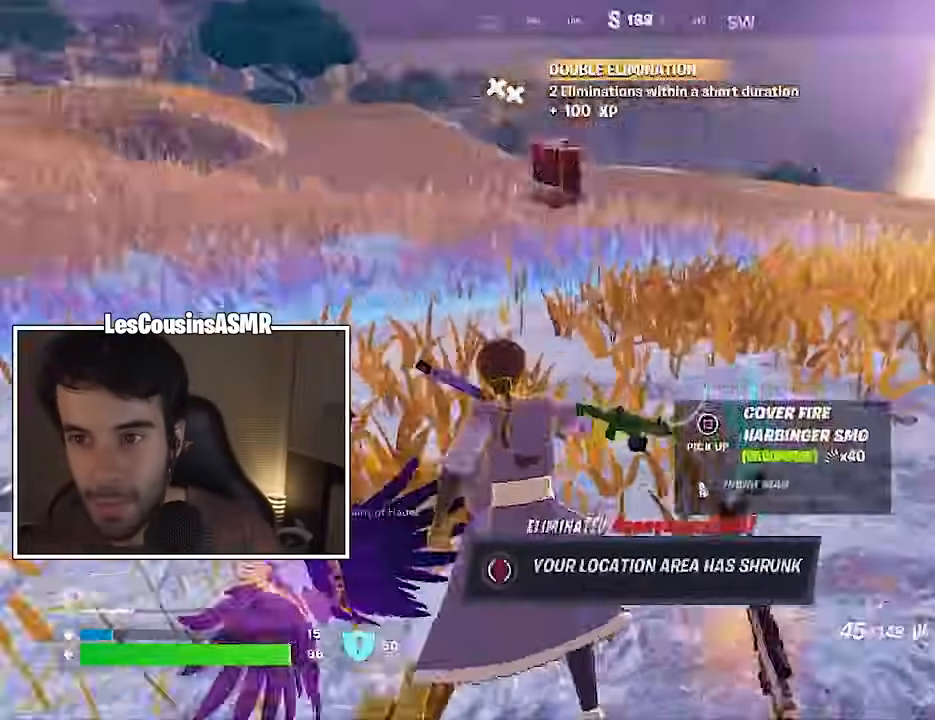
{"buttons": [], "left_stick": "down", "right_stick": "center", "events": [[50, "left_stick", "down-left"], [133, "right_stick", "center"], [200, "left_stick", "down"]]}
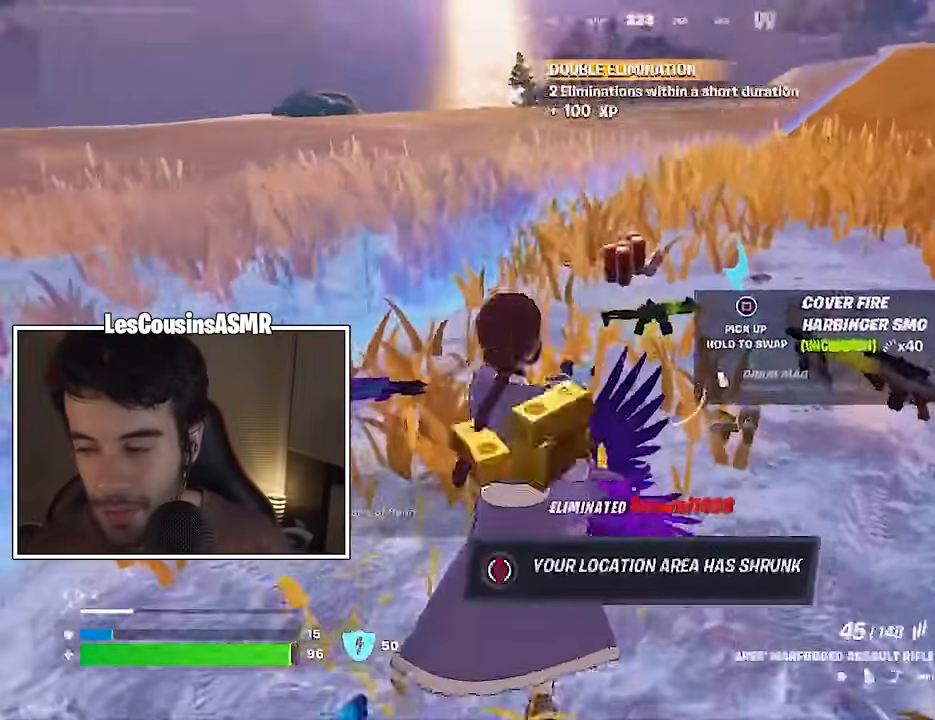
{"buttons": [], "left_stick": "down-left", "right_stick": "center", "events": [[133, "left_stick", "right"], [400, "left_stick", "down-left"]]}
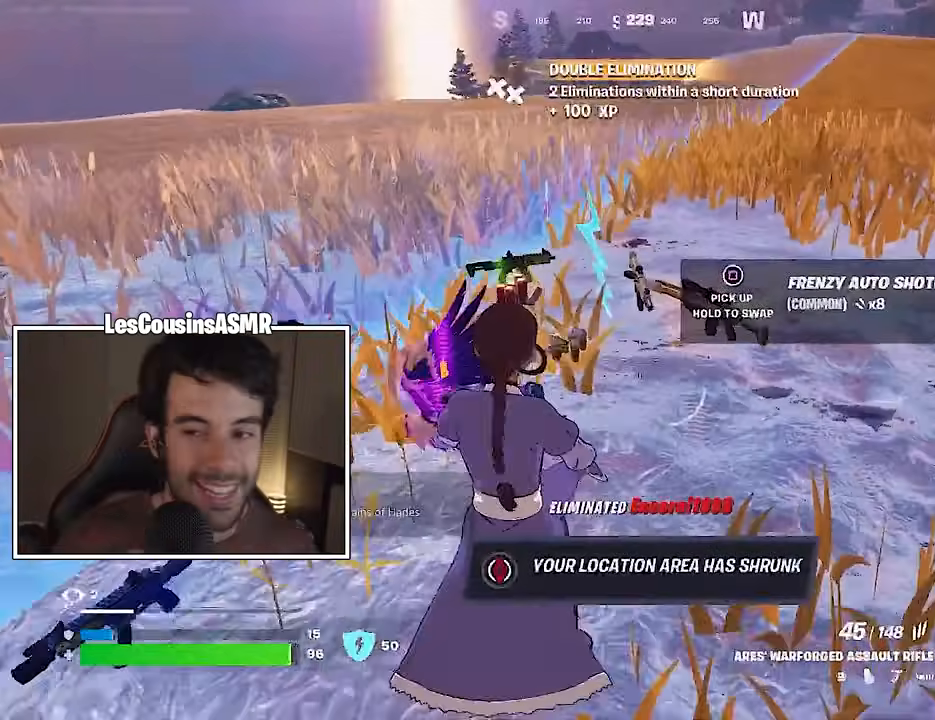
{"buttons": [], "left_stick": "right", "right_stick": "center", "events": [[167, "left_stick", "up-left"], [267, "left_stick", "right"]]}